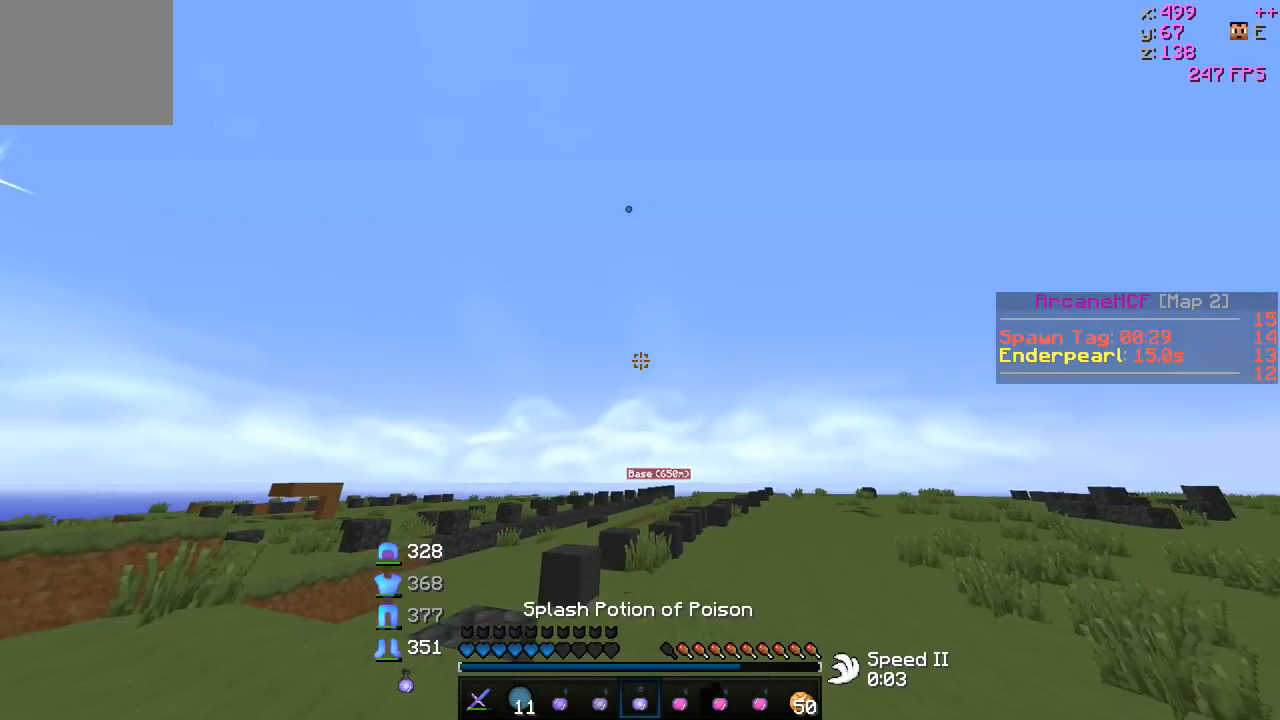
Gameplay with keyboard; each line is a JSON object with the keys held at the frame after it. "events" lists presses ("down") and releases ("up") of "a", "d", "s" and "w" between this image and that frame as [ms after this image, input, new state], when the widget could be followed in between. No other keys are recorded. Mouse input is not recorded.
{"keys": ["w"], "events": []}
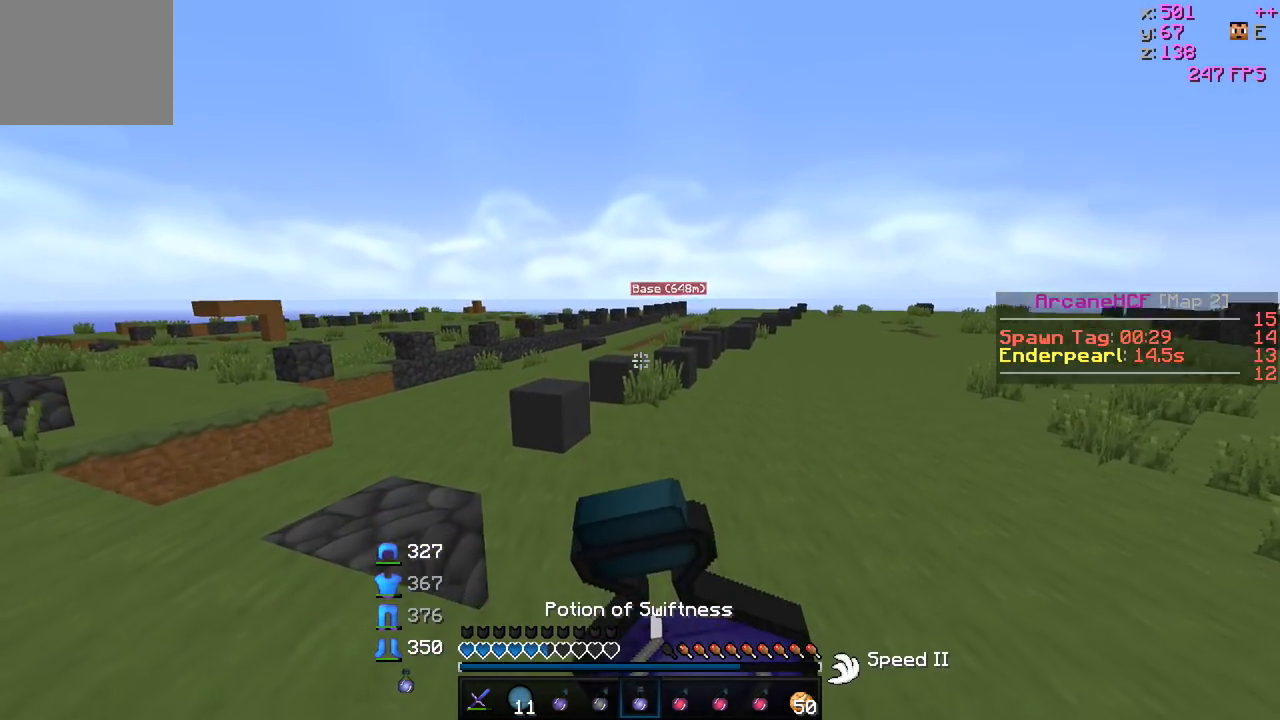
{"keys": ["w"], "events": []}
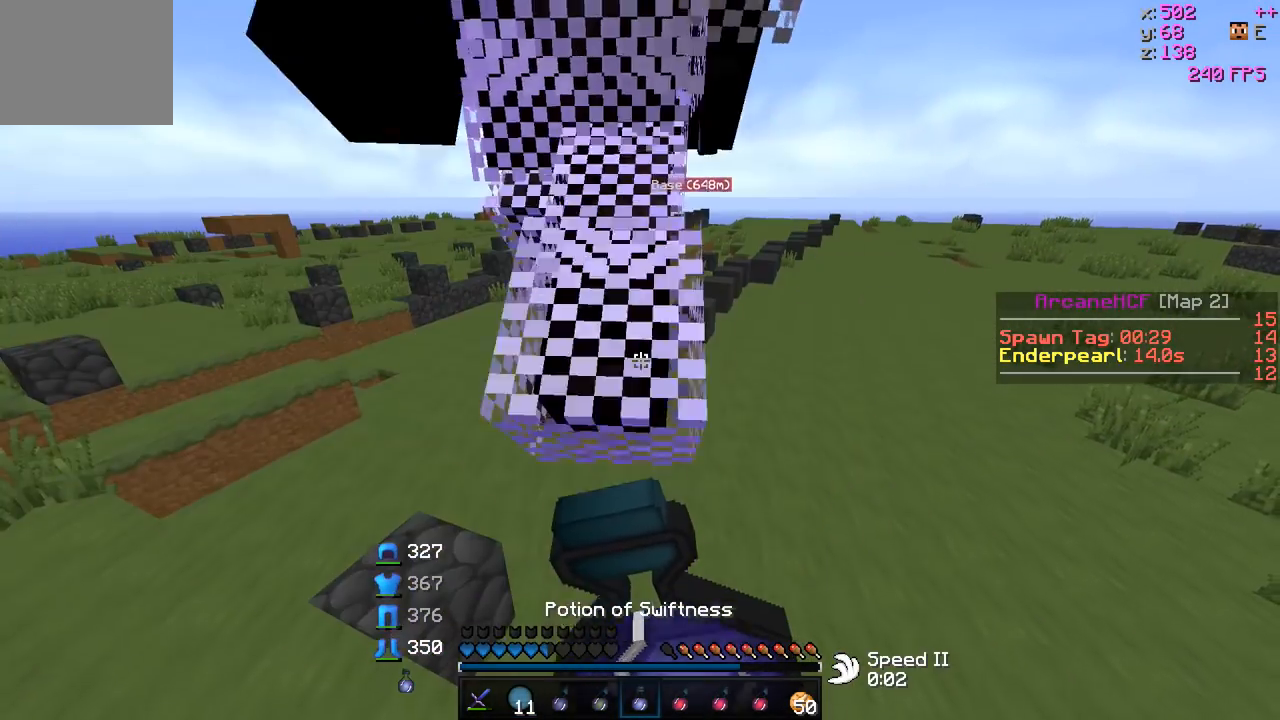
{"keys": ["w"], "events": []}
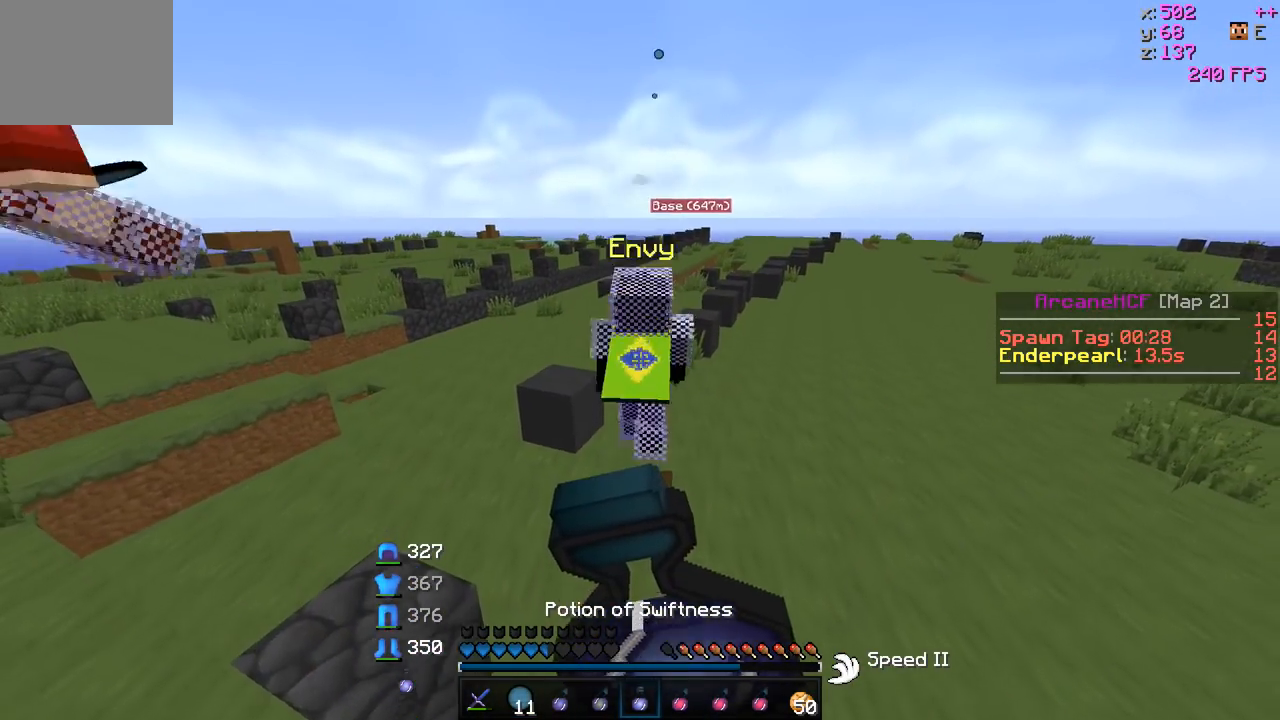
{"keys": ["w"], "events": []}
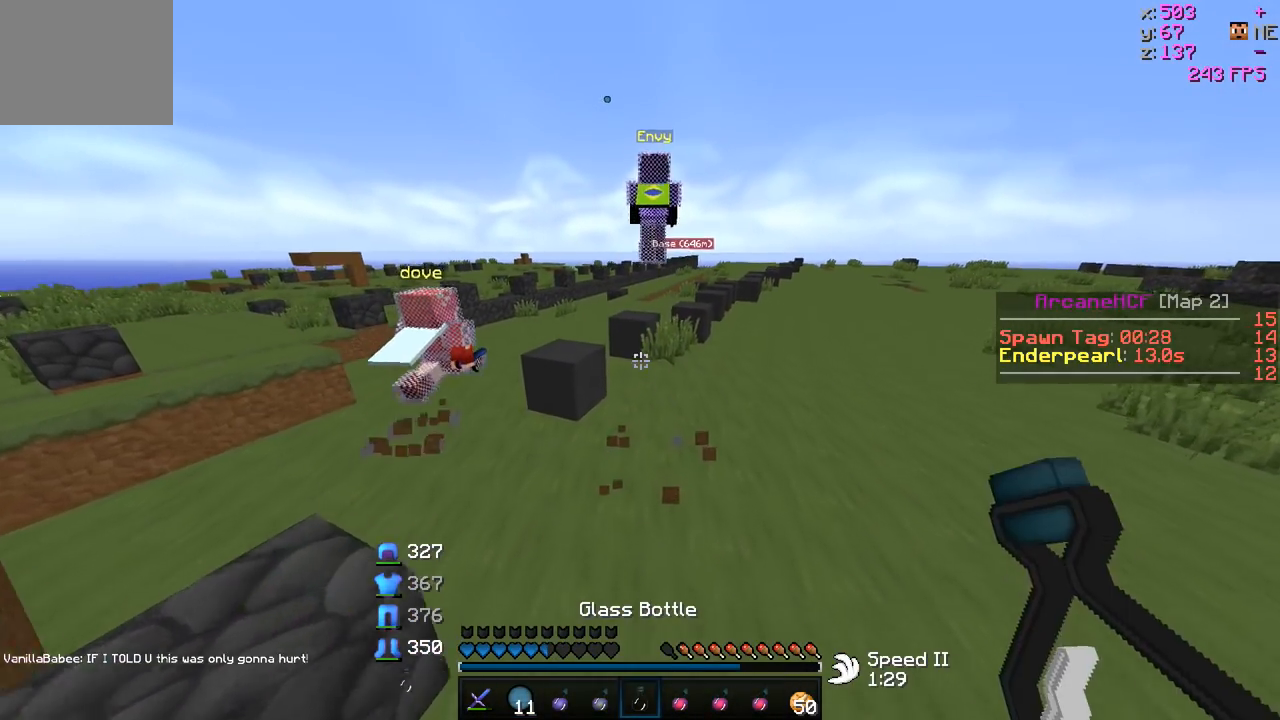
{"keys": ["w"], "events": []}
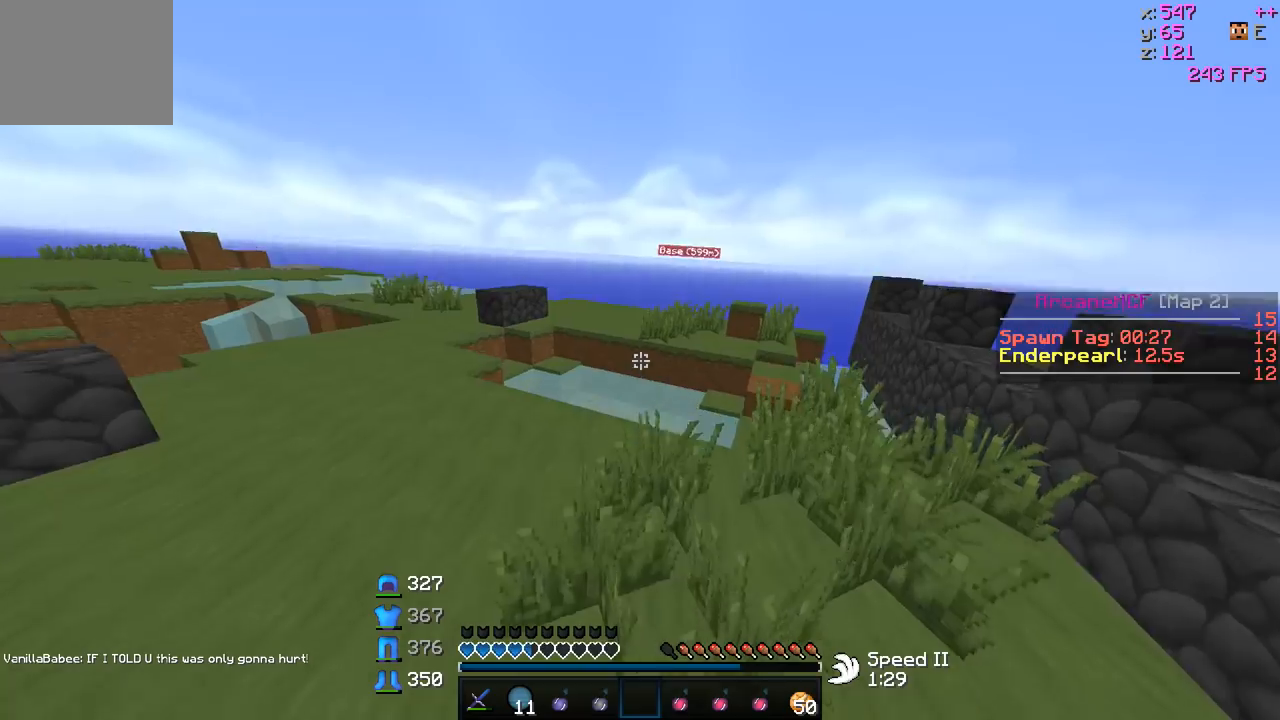
{"keys": ["w"], "events": []}
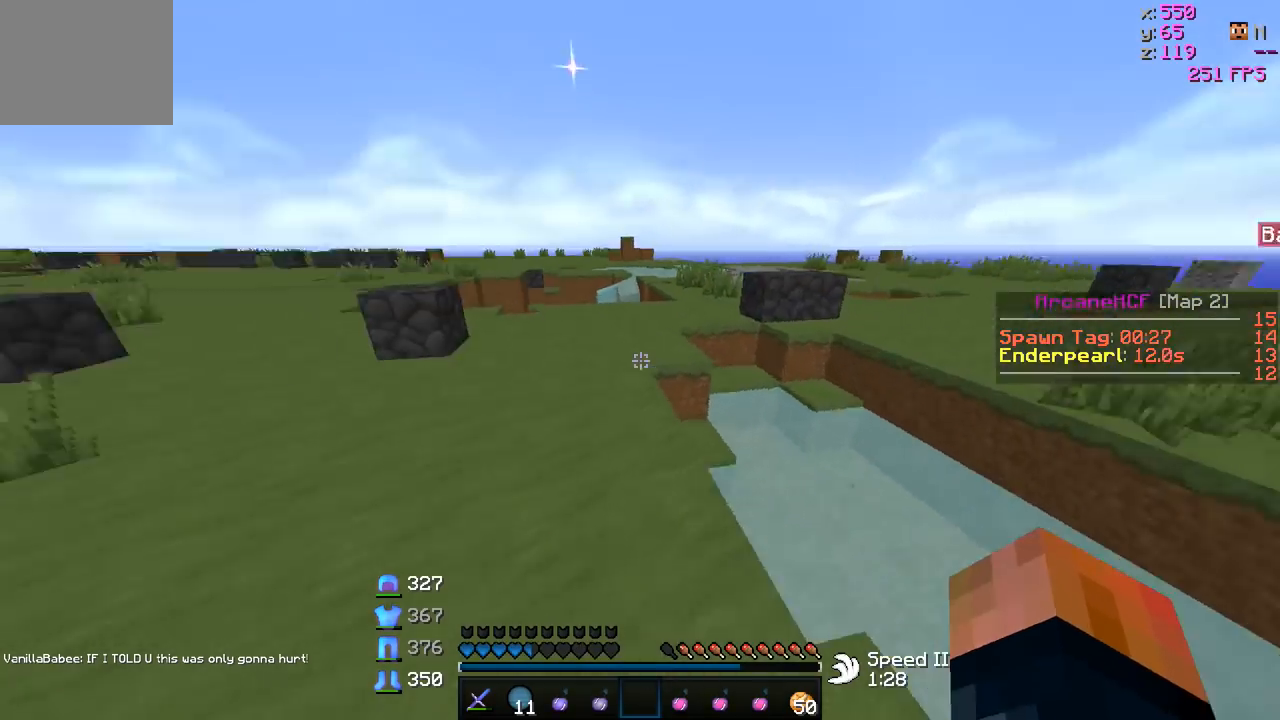
{"keys": ["w"], "events": []}
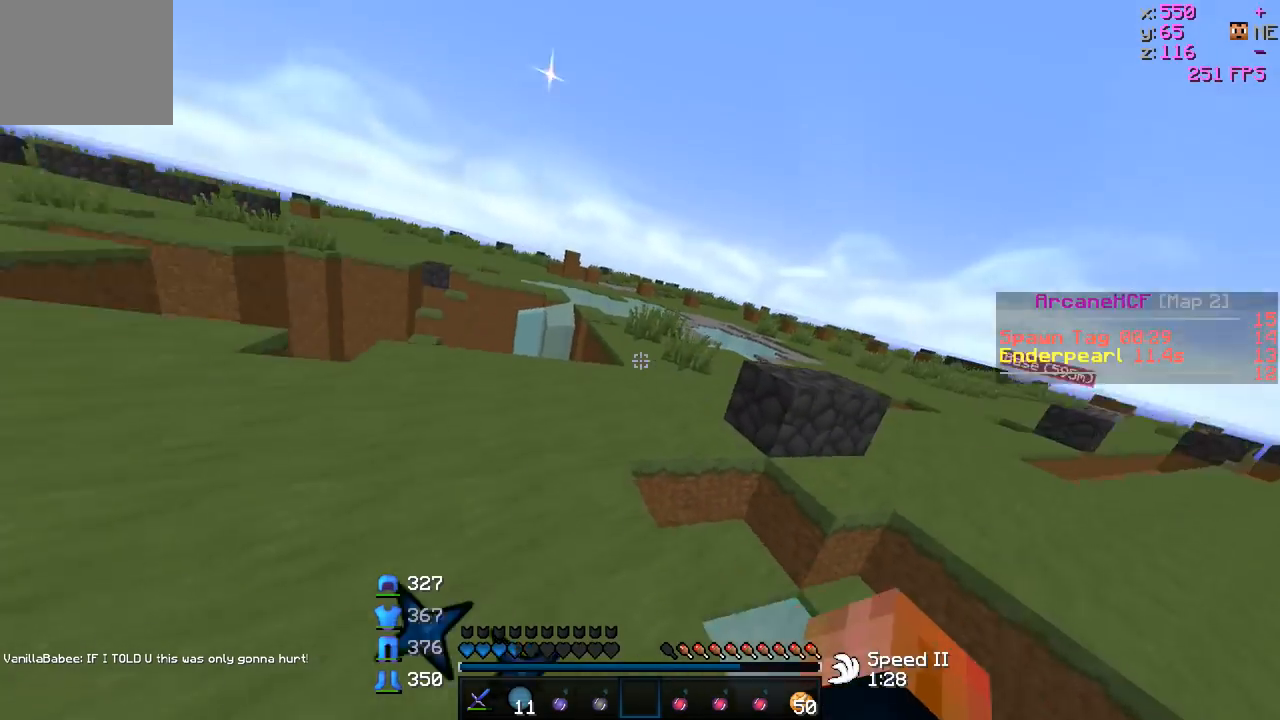
{"keys": ["w"], "events": []}
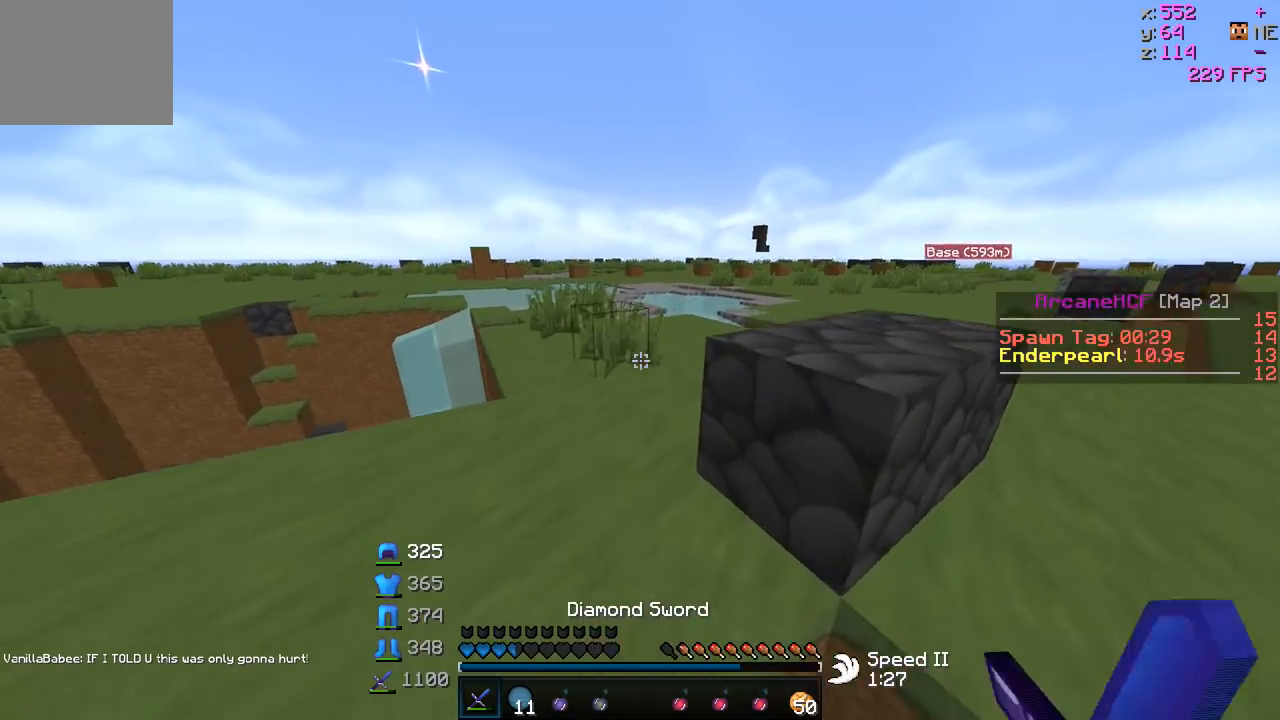
{"keys": ["w"], "events": []}
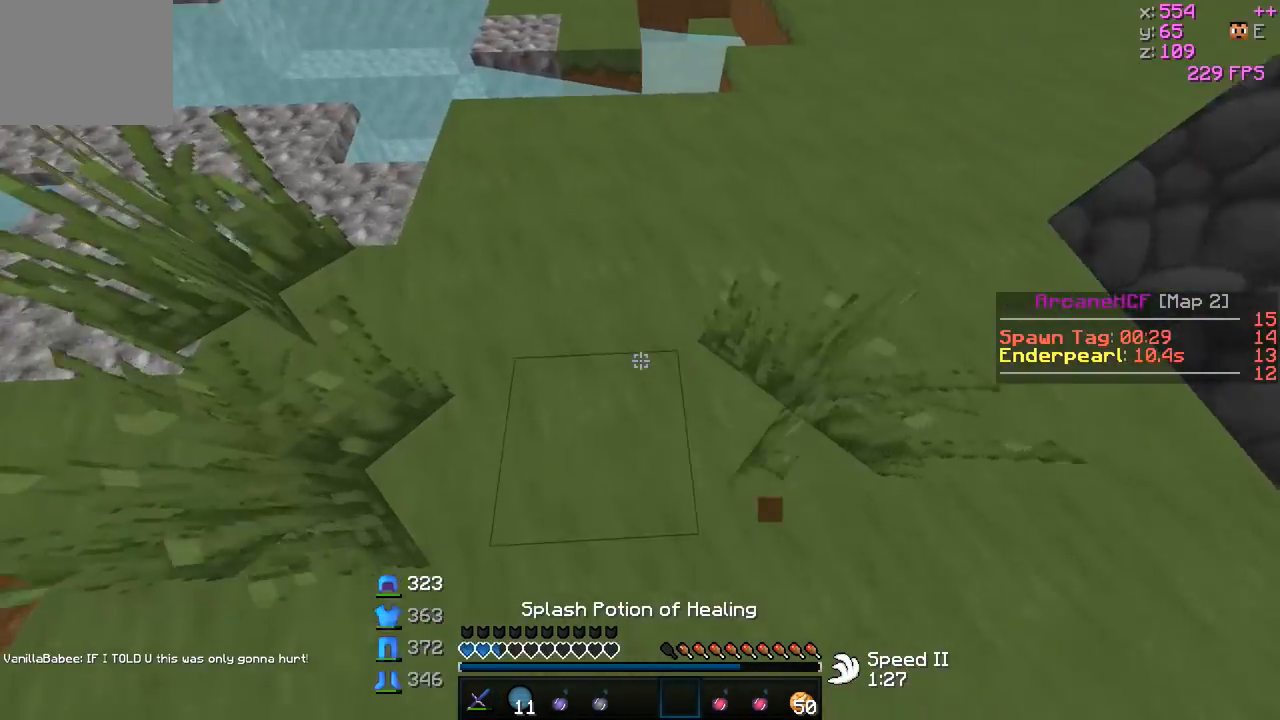
{"keys": ["w"], "events": []}
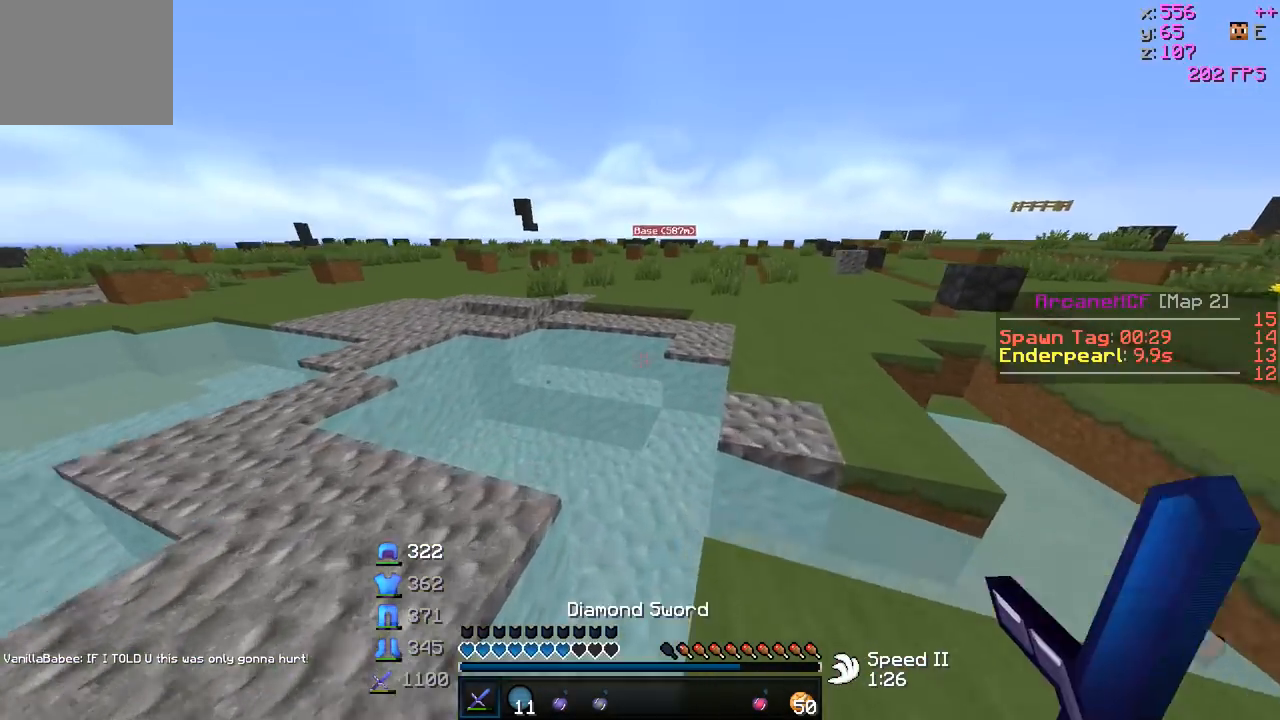
{"keys": ["d", "w"], "events": [[317, "d", "down"]]}
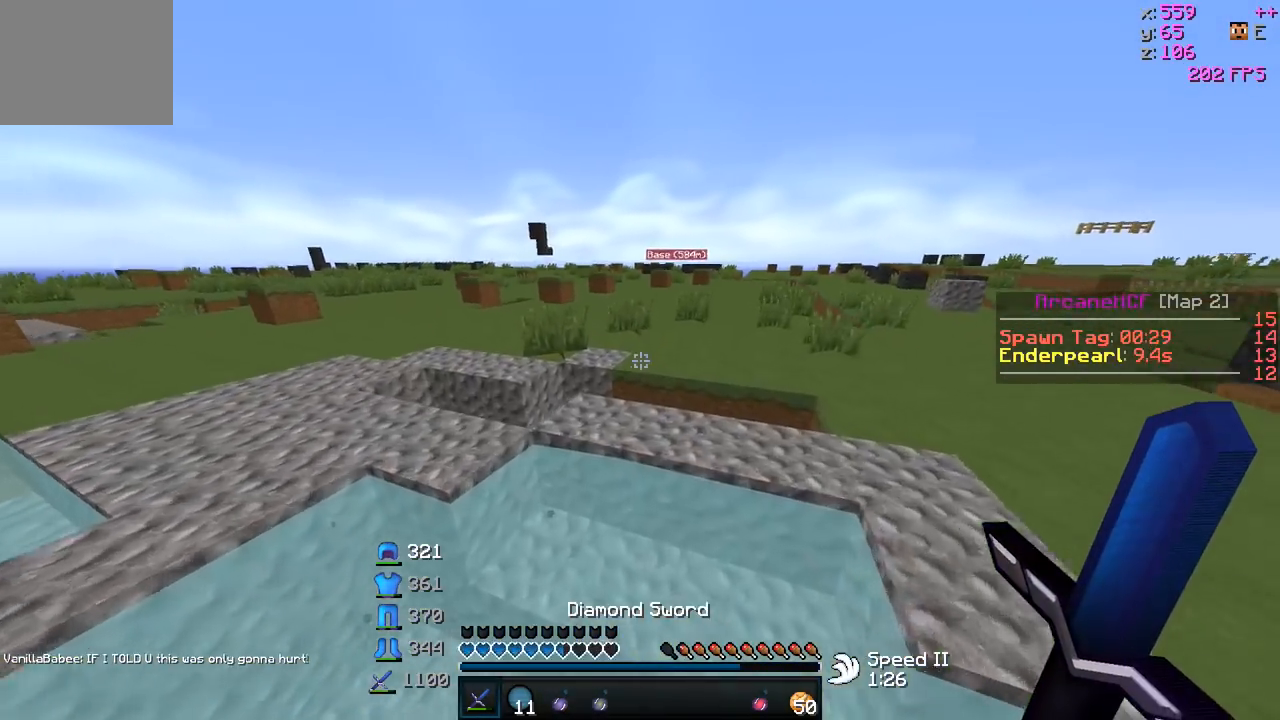
{"keys": ["a", "w"], "events": [[67, "d", "up"], [367, "a", "down"]]}
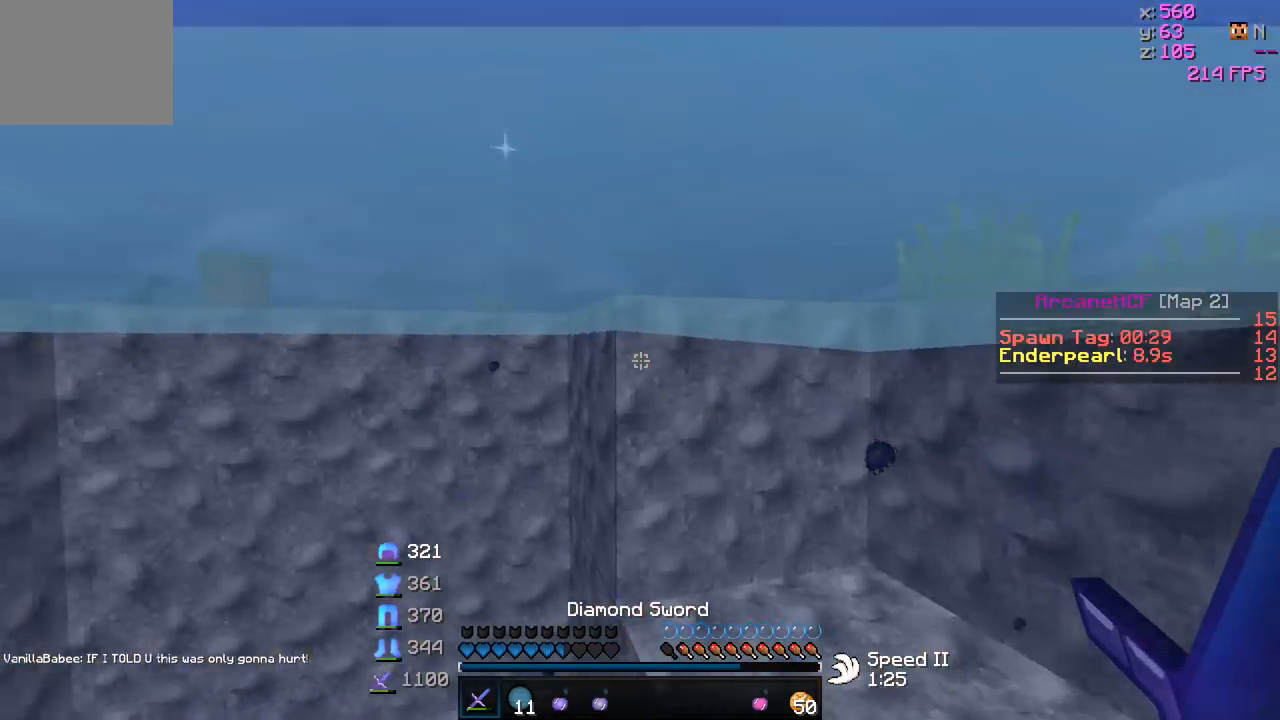
{"keys": ["d", "w"], "events": [[117, "a", "up"], [467, "d", "down"]]}